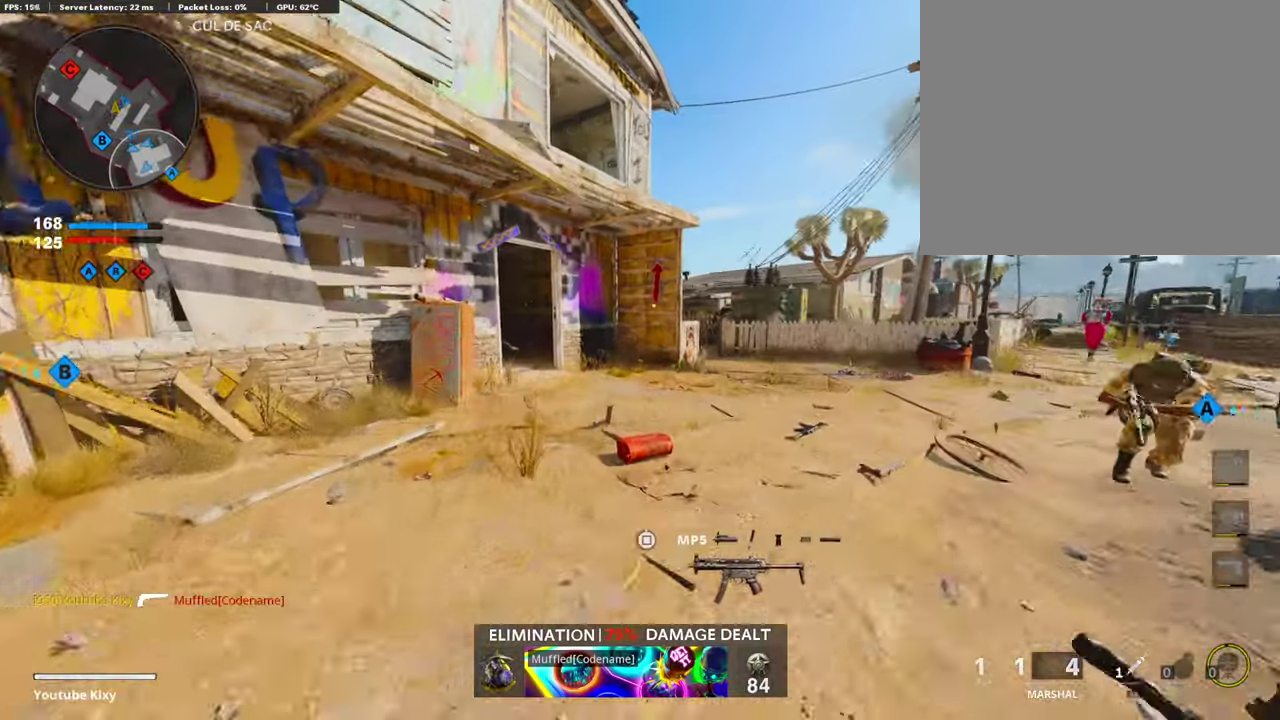
Gameplay with a controller (PlayStation layout); each line is a JSON object with the inputs held at the frame after it (dt_ms = milliseconds from this image to that frame). "events" lists button and stick changes between this image and that frame as [ms after this image, input, new state], when the widget could be followed in between.
{"dt_ms": 892, "buttons": [], "left_stick": "down-left", "right_stick": "center", "events": [[320, "SQUARE", "down"], [421, "SQUARE", "up"], [421, "right_stick", "left"], [505, "right_stick", "center"], [757, "left_stick", "left"], [825, "left_stick", "down-left"]]}
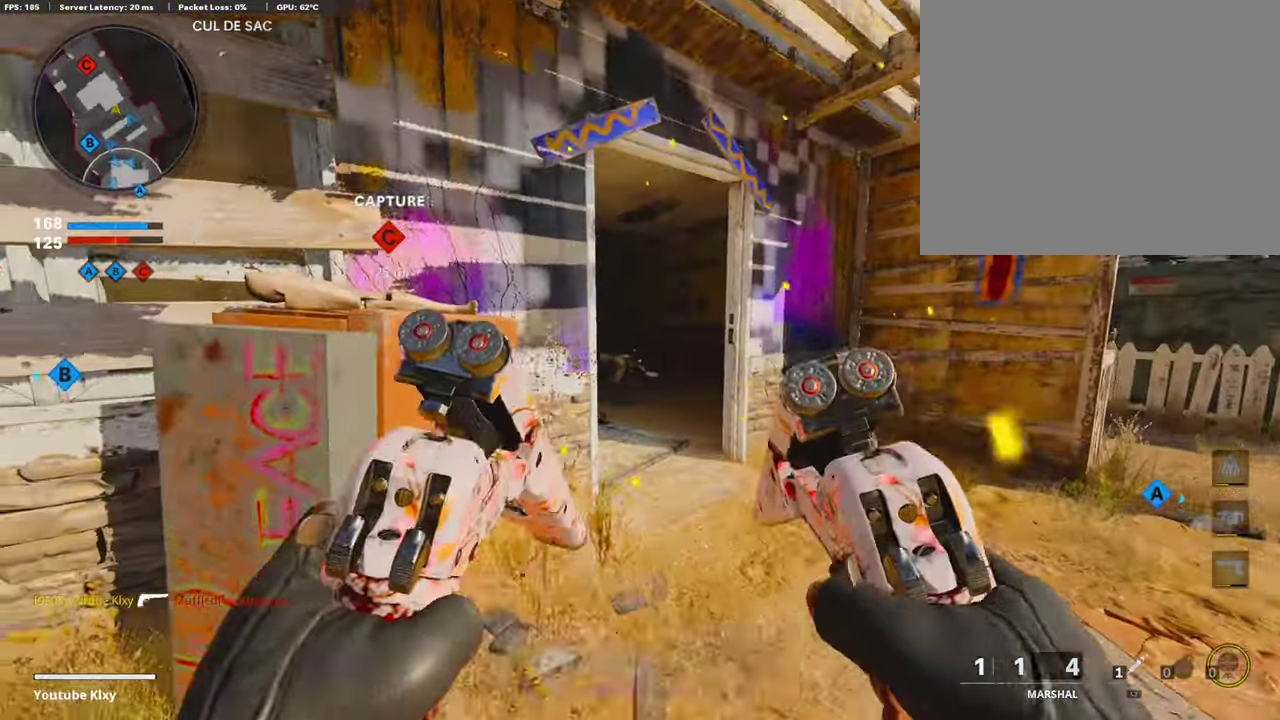
{"dt_ms": 303, "buttons": [], "left_stick": "center", "right_stick": "center", "events": [[118, "left_stick", "right"], [236, "left_stick", "center"]]}
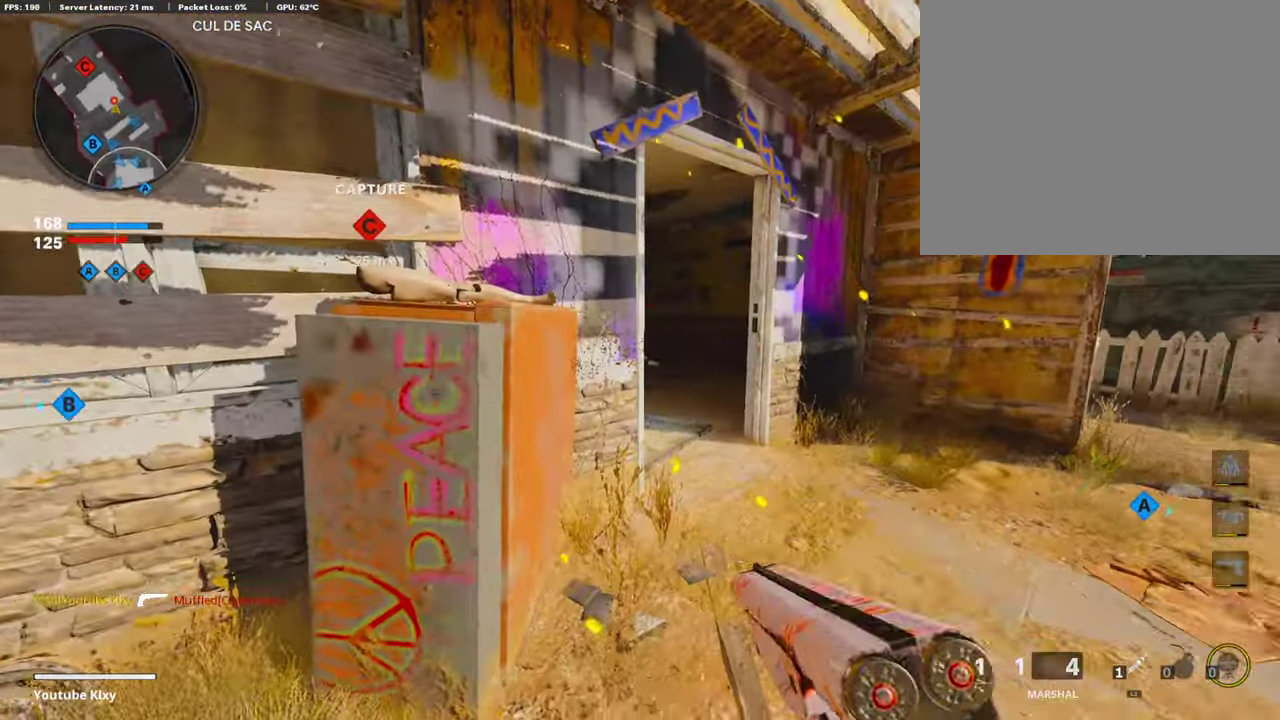
{"dt_ms": 706, "buttons": [], "left_stick": "down-right", "right_stick": "center", "events": [[17, "left_stick", "left"], [370, "left_stick", "up-left"], [420, "left_stick", "left"], [488, "left_stick", "center"], [538, "left_stick", "right"], [690, "left_stick", "down-right"]]}
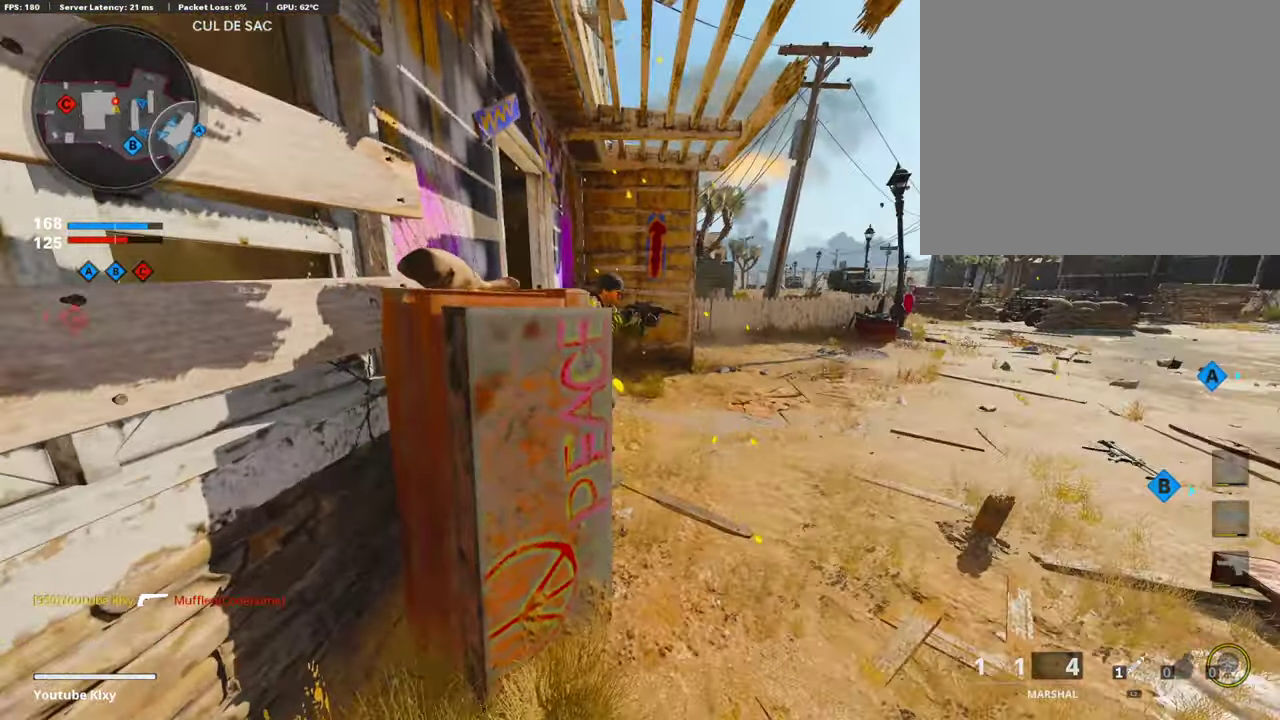
{"dt_ms": 303, "buttons": [], "left_stick": "center", "right_stick": "center", "events": [[101, "left_stick", "center"]]}
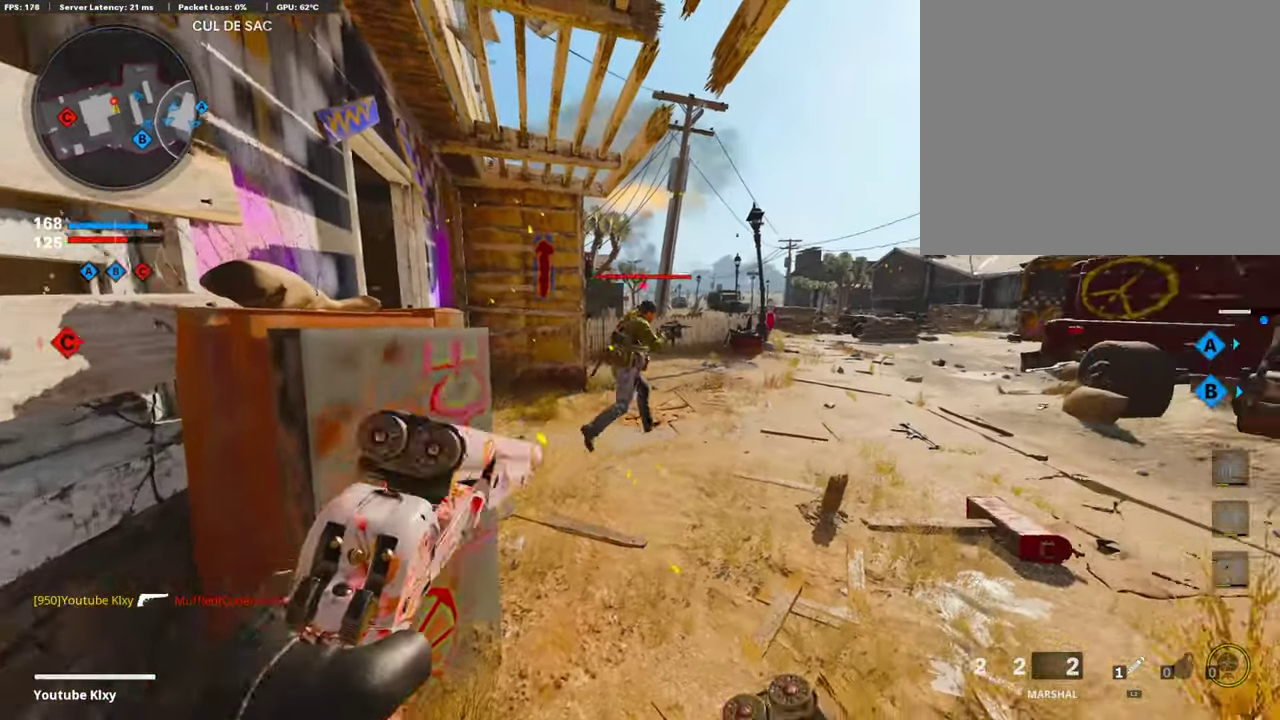
{"dt_ms": 690, "buttons": [], "left_stick": "up", "right_stick": "center", "events": [[320, "L1", "down"], [370, "R1", "down"], [690, "L1", "up"], [690, "R1", "up"], [690, "left_stick", "up"]]}